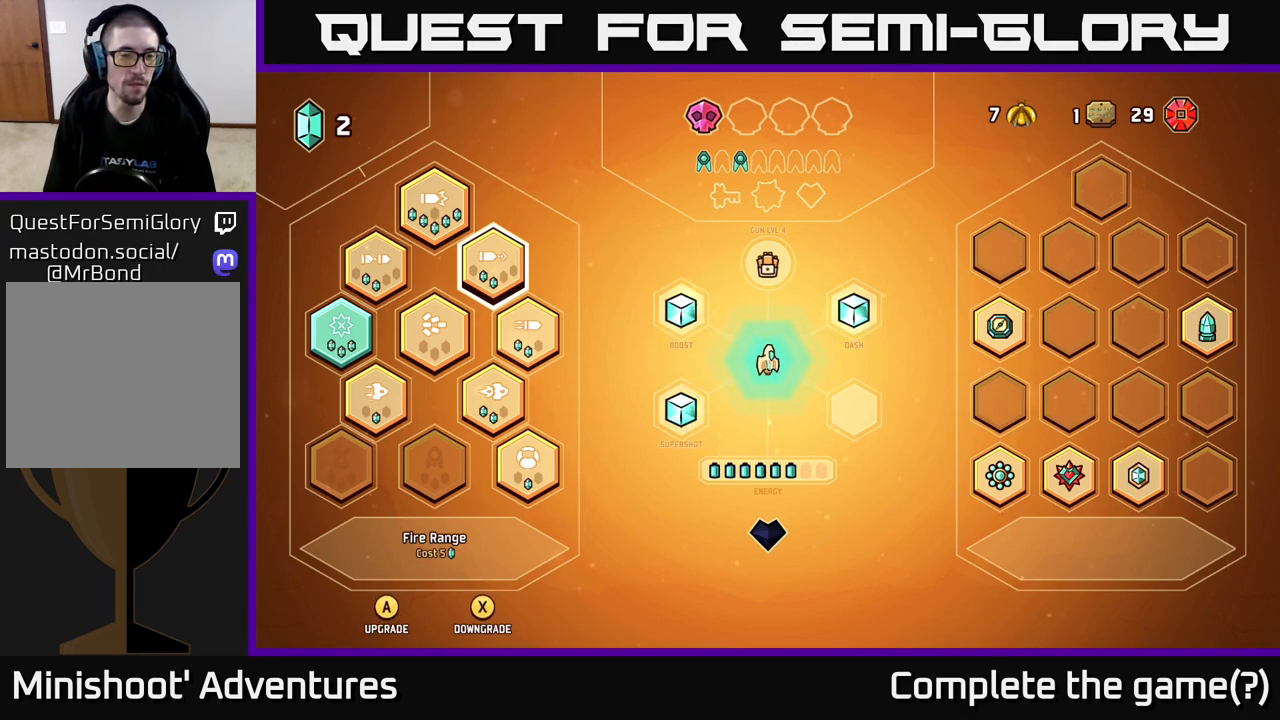
Gameplay with a controller (Xbox layout); each line is a JSON object with the inputs held at the frame after it. "events" lists button and stick changes between this image and that frame as [ms after this image, input, new state], when the widget could be followed in between.
{"buttons": [], "left_stick": "down", "right_stick": "center", "events": [[500, "left_stick", "down"]]}
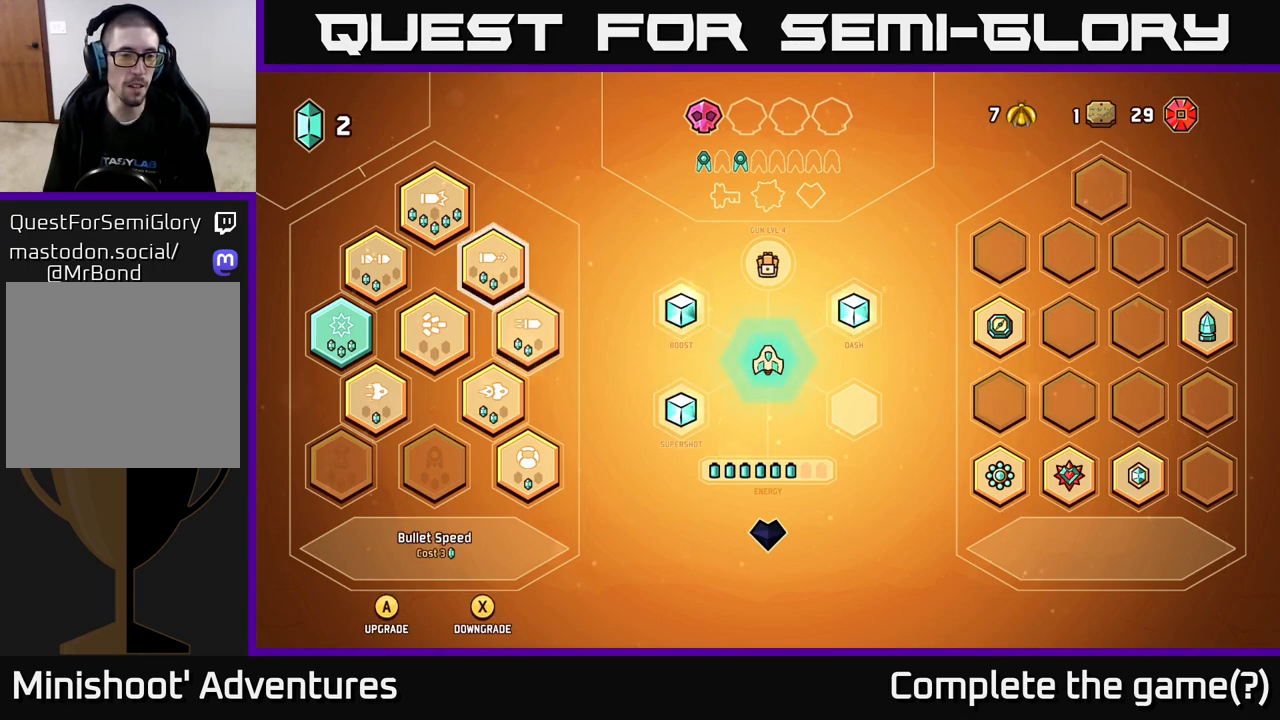
{"buttons": [], "left_stick": "left", "right_stick": "center", "events": [[67, "left_stick", "down-left"], [200, "left_stick", "center"], [350, "left_stick", "left"]]}
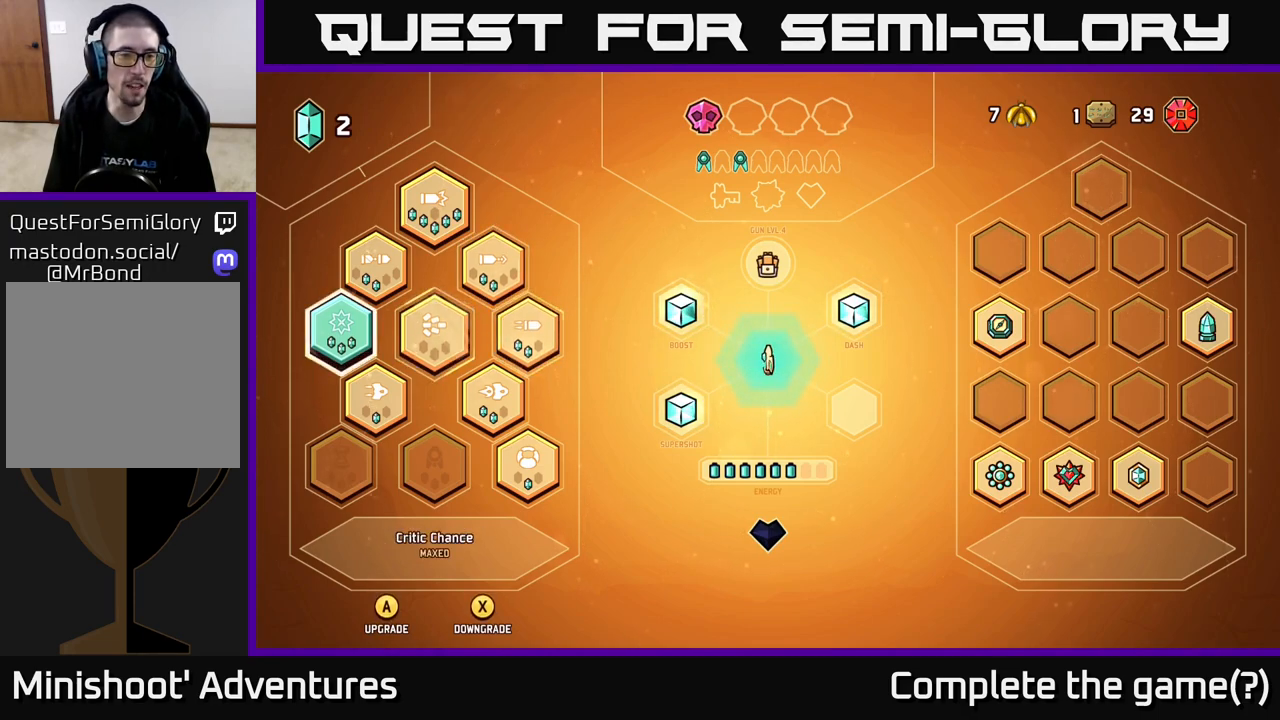
{"buttons": [], "left_stick": "center", "right_stick": "center", "events": [[17, "left_stick", "center"], [150, "left_stick", "right"], [333, "left_stick", "center"]]}
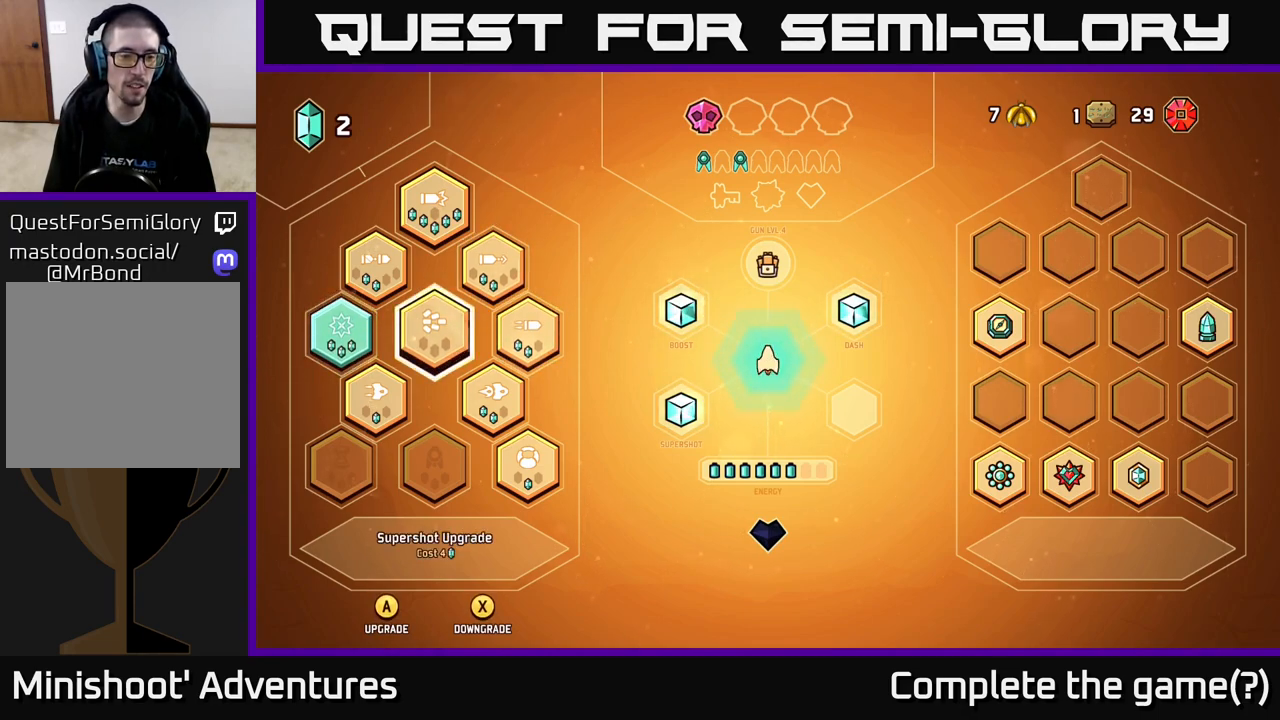
{"buttons": [], "left_stick": "center", "right_stick": "center", "events": []}
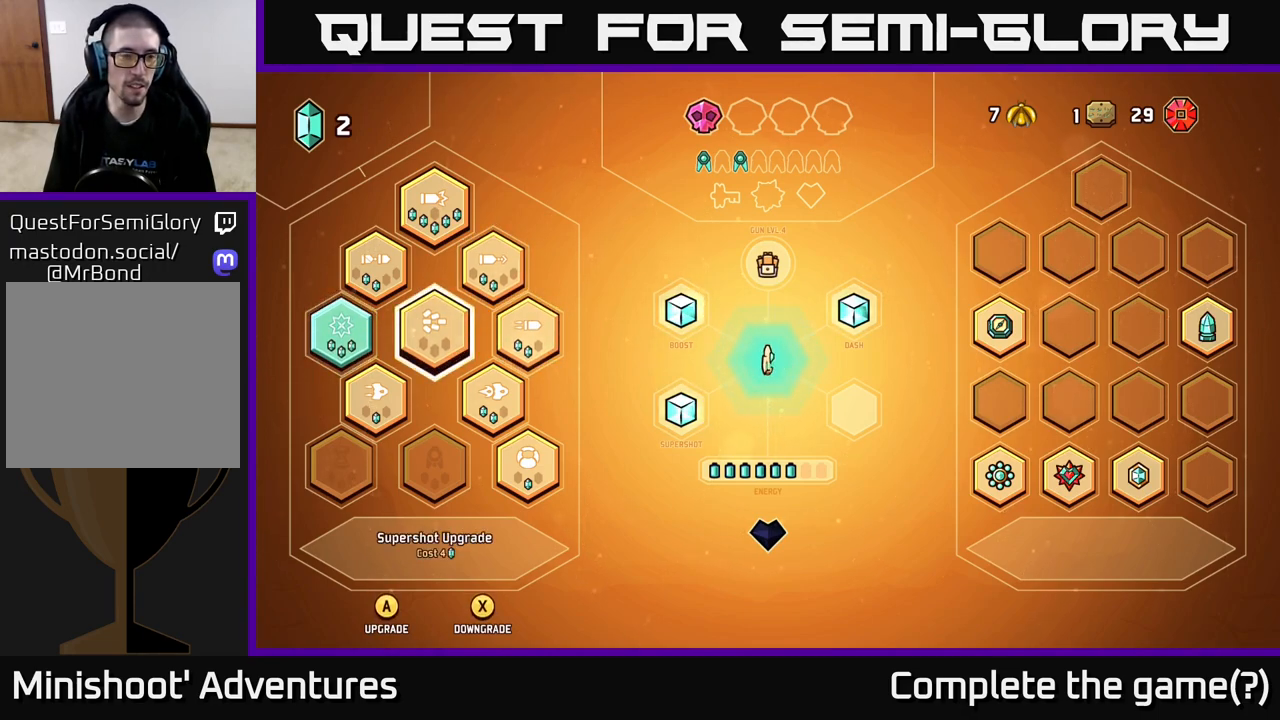
{"buttons": [], "left_stick": "left", "right_stick": "center", "events": [[83, "left_stick", "right"], [283, "left_stick", "center"], [333, "left_stick", "left"]]}
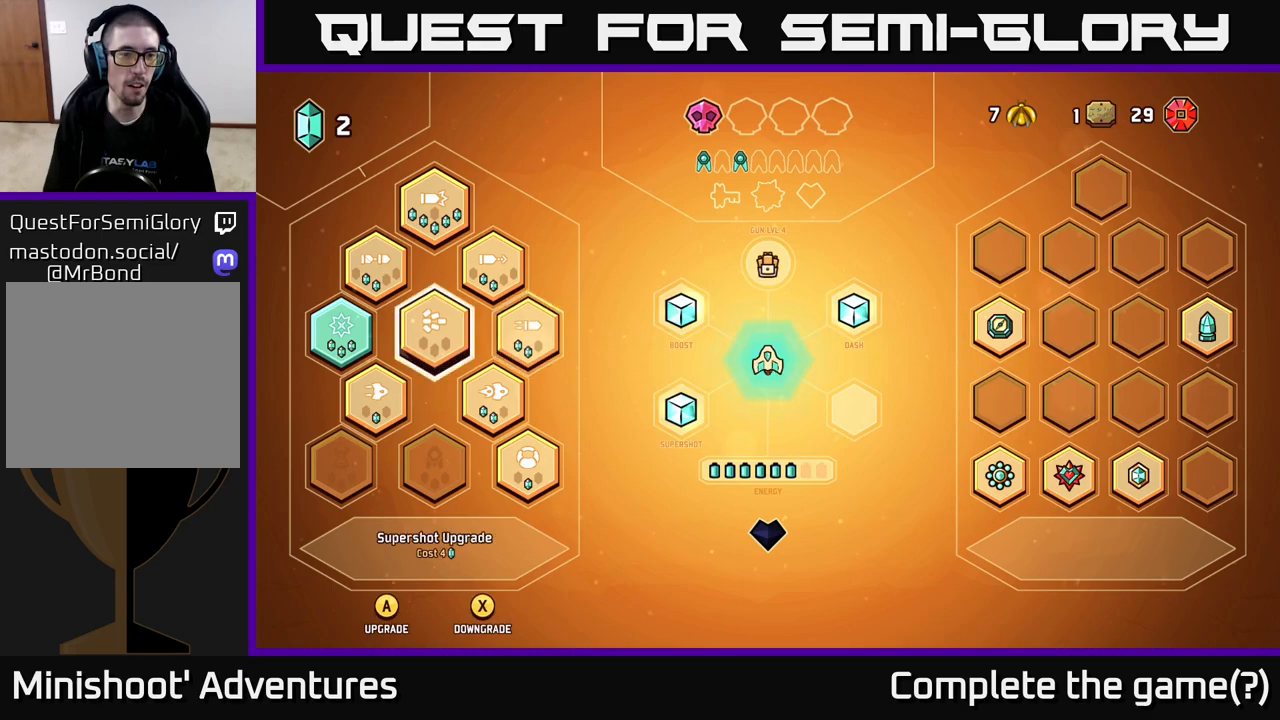
{"buttons": [], "left_stick": "center", "right_stick": "center", "events": [[17, "left_stick", "center"]]}
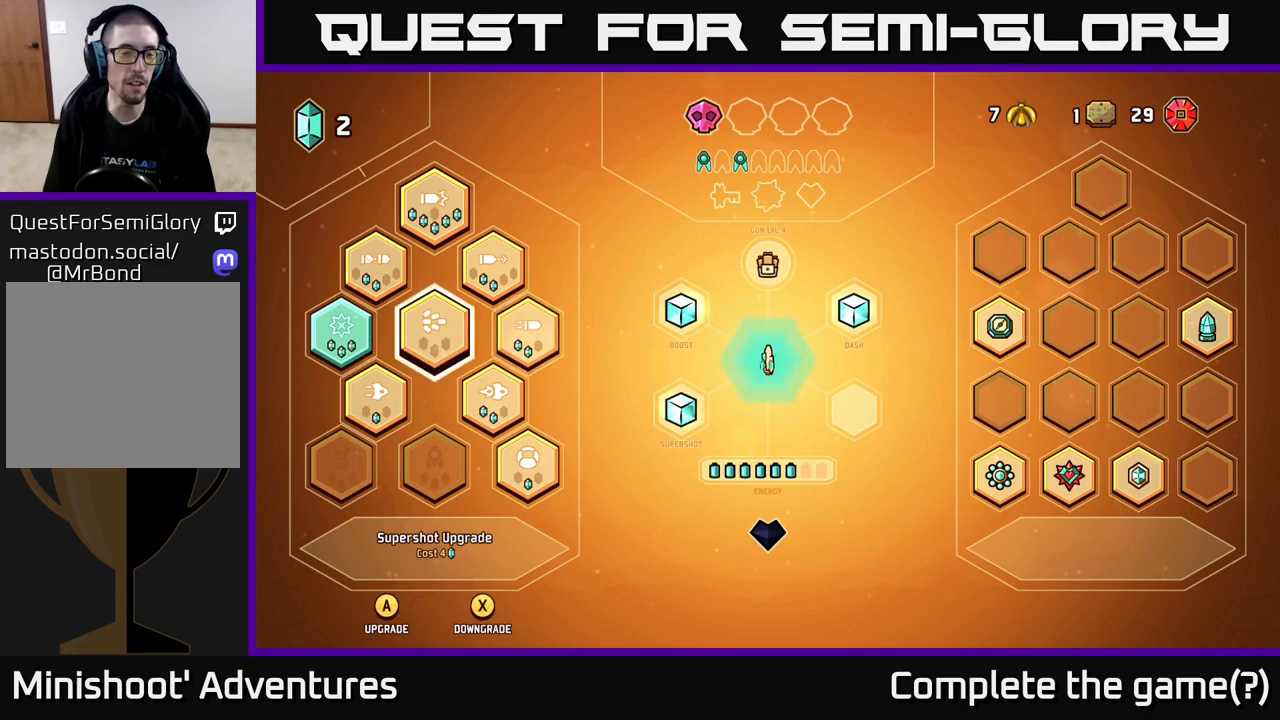
{"buttons": [], "left_stick": "center", "right_stick": "center", "events": []}
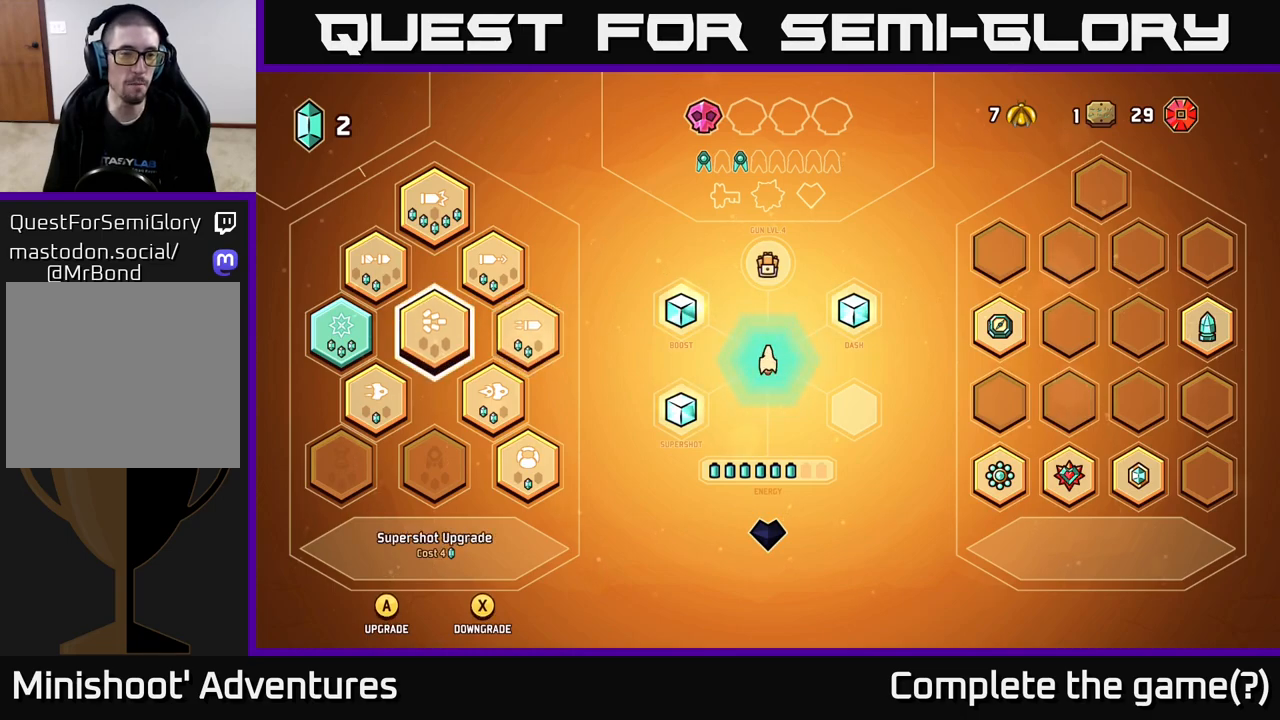
{"buttons": [], "left_stick": "center", "right_stick": "center", "events": []}
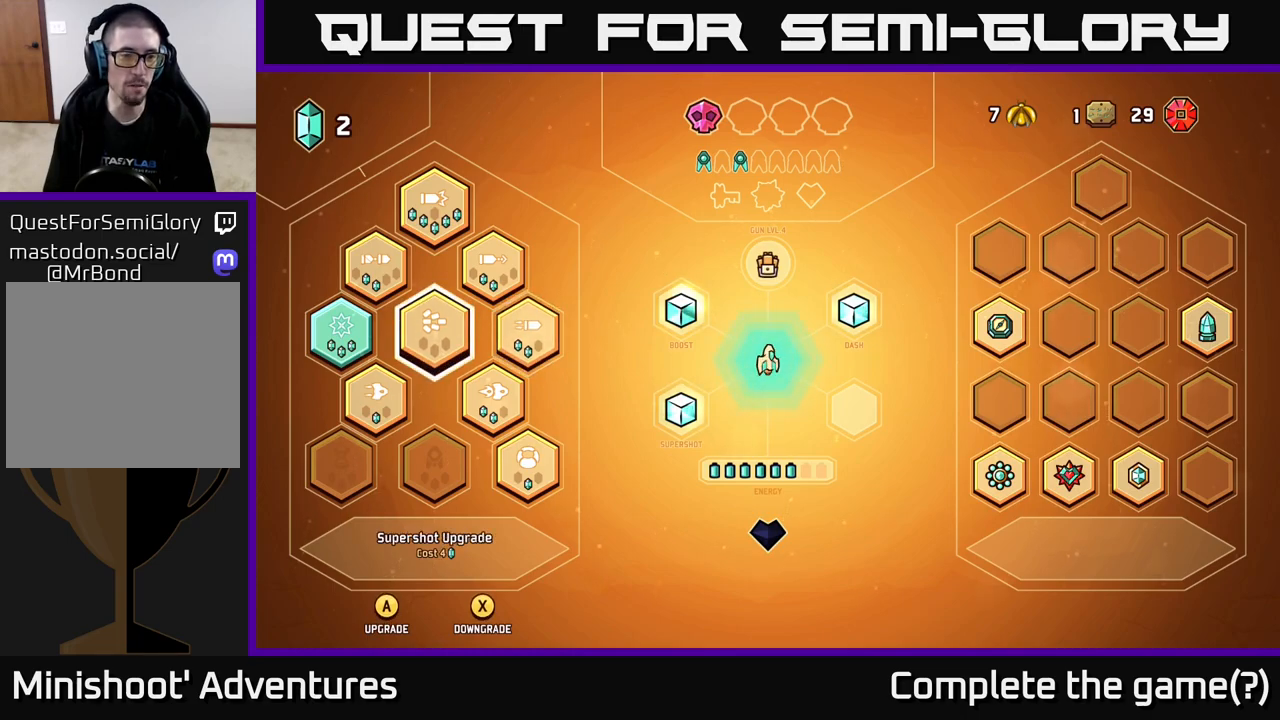
{"buttons": [], "left_stick": "center", "right_stick": "center", "events": []}
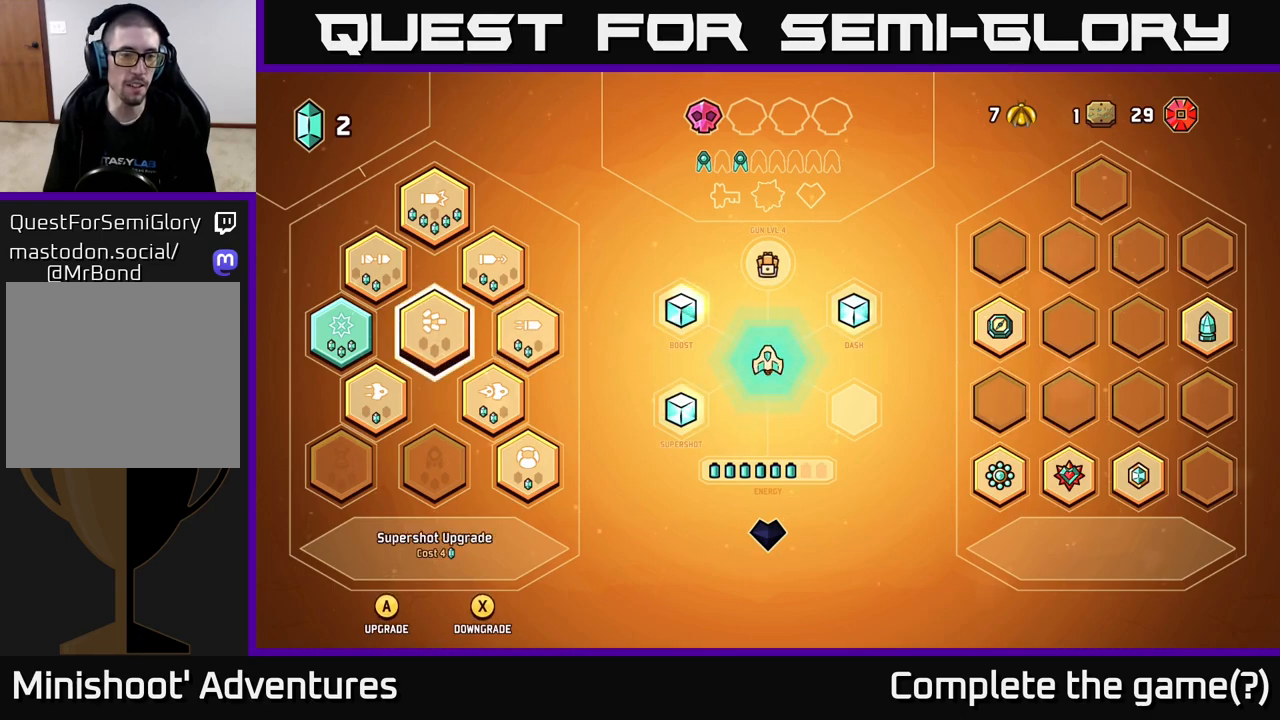
{"buttons": [], "left_stick": "down", "right_stick": "center", "events": [[217, "B", "down"], [283, "B", "up"], [483, "left_stick", "down"]]}